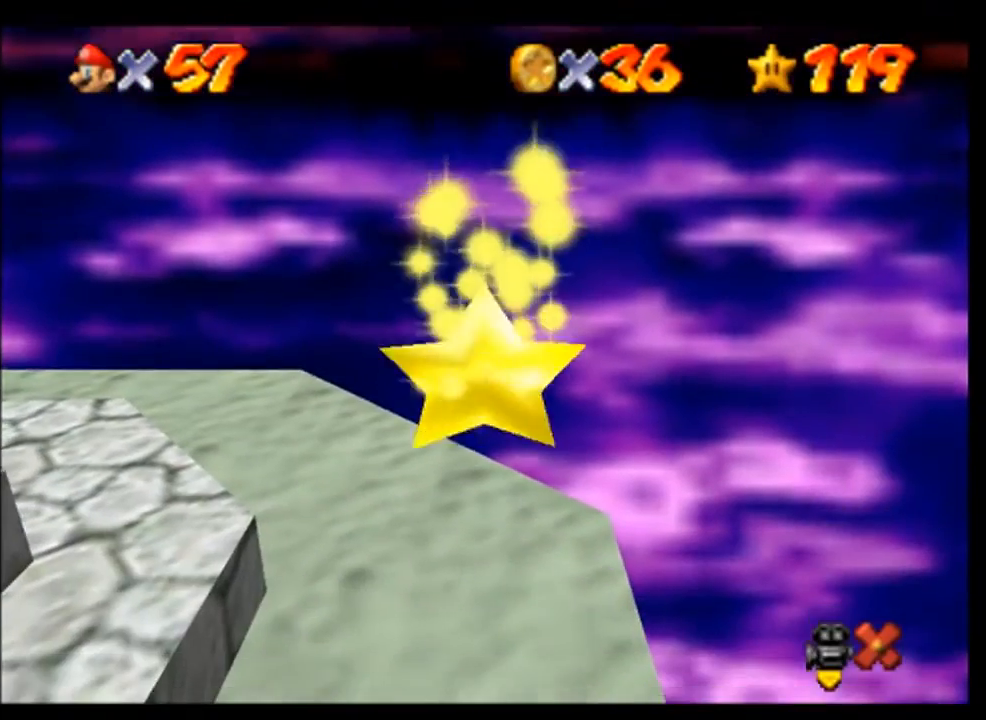
Gameplay with a controller (Nintendo layout); each line is a JSON object with the inputs held at the frame after it. "events" lists button and stick changes between this image and that frame as [ms after this image, input, new state], when the widget could be followed in between. Not read: L1 L3 R1 R3 Z.
{"buttons": [], "left_stick": "center", "events": []}
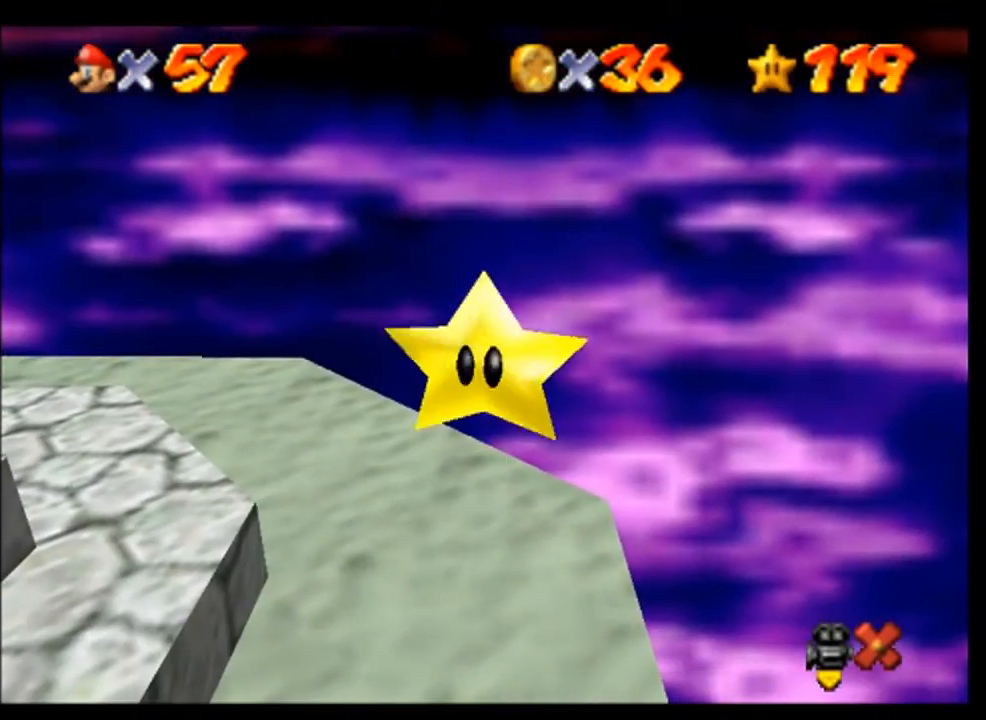
{"buttons": [], "left_stick": "center", "events": []}
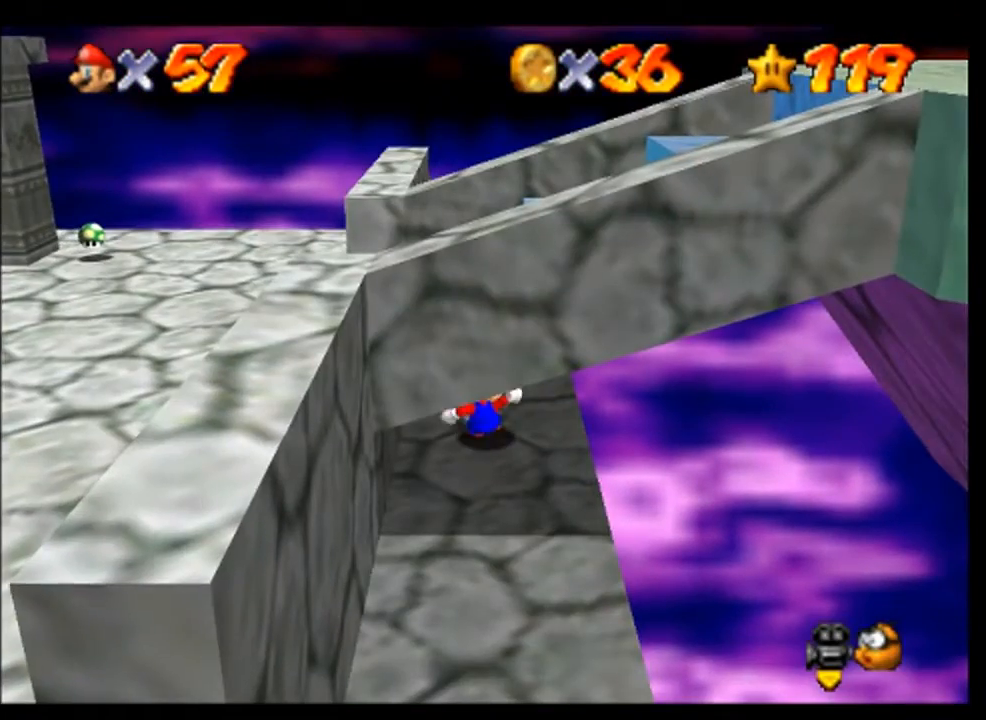
{"buttons": [], "left_stick": "center", "events": []}
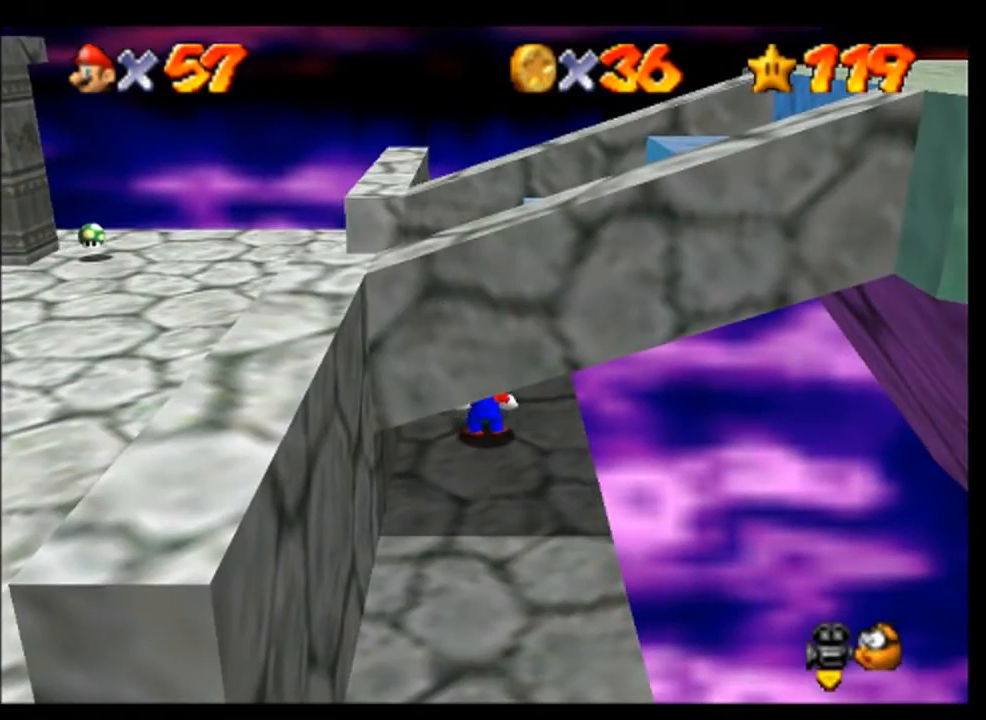
{"buttons": [], "left_stick": "down", "events": [[33, "left_stick", "down"]]}
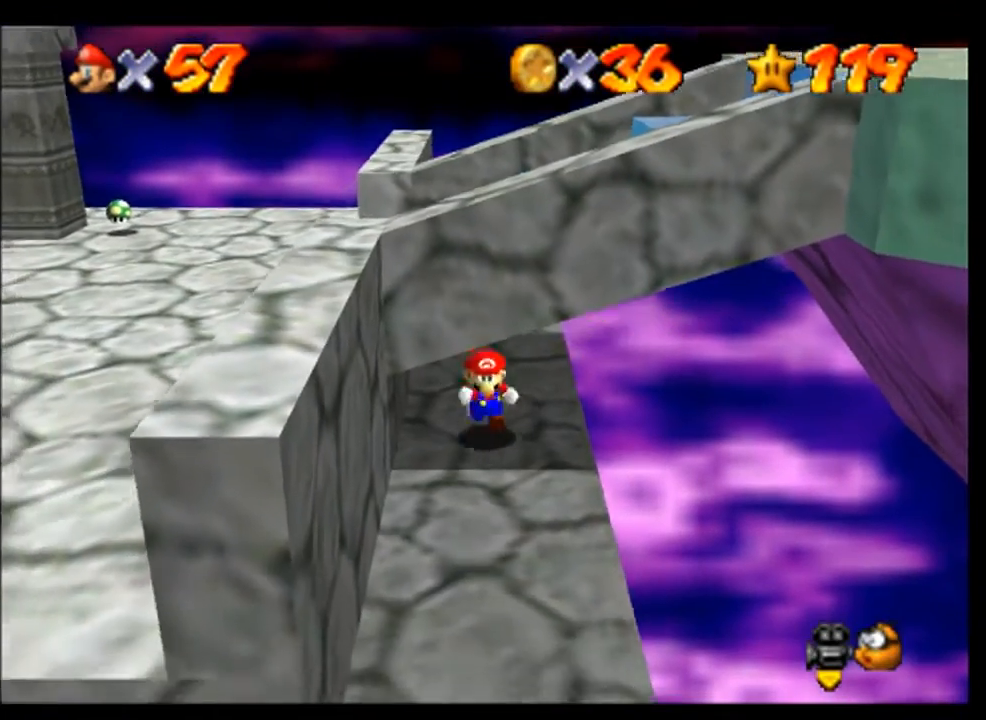
{"buttons": [], "left_stick": "up", "events": [[267, "left_stick", "up"], [367, "A", "down"], [500, "A", "up"]]}
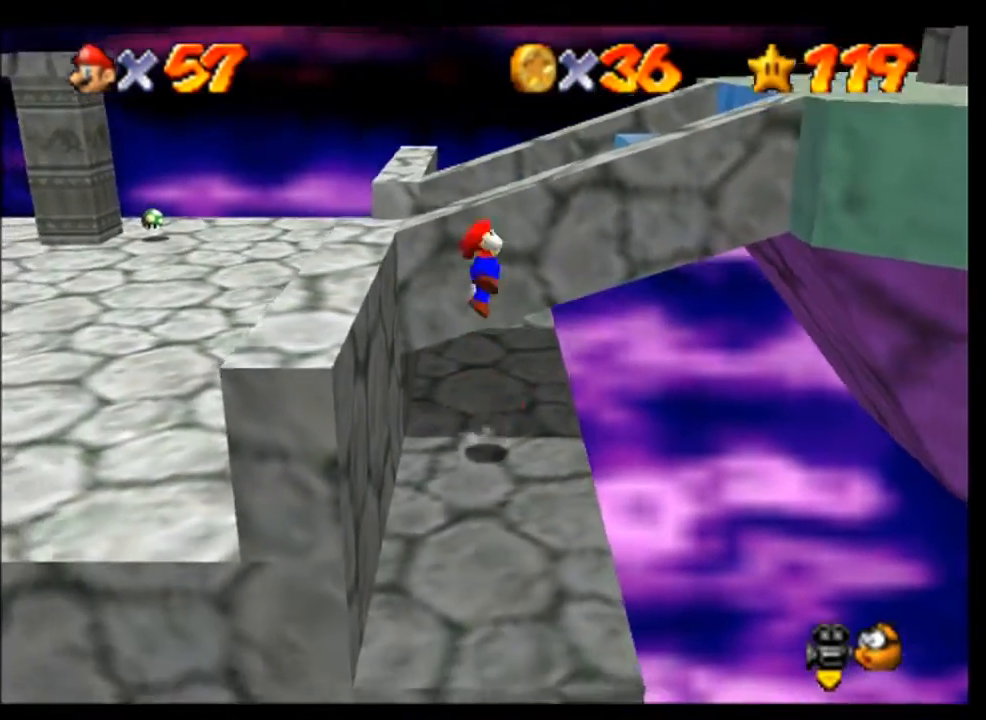
{"buttons": [], "left_stick": "up", "events": [[67, "C_LEFT", "down"], [167, "C_LEFT", "up"], [233, "C_LEFT", "down"], [333, "C_LEFT", "up"]]}
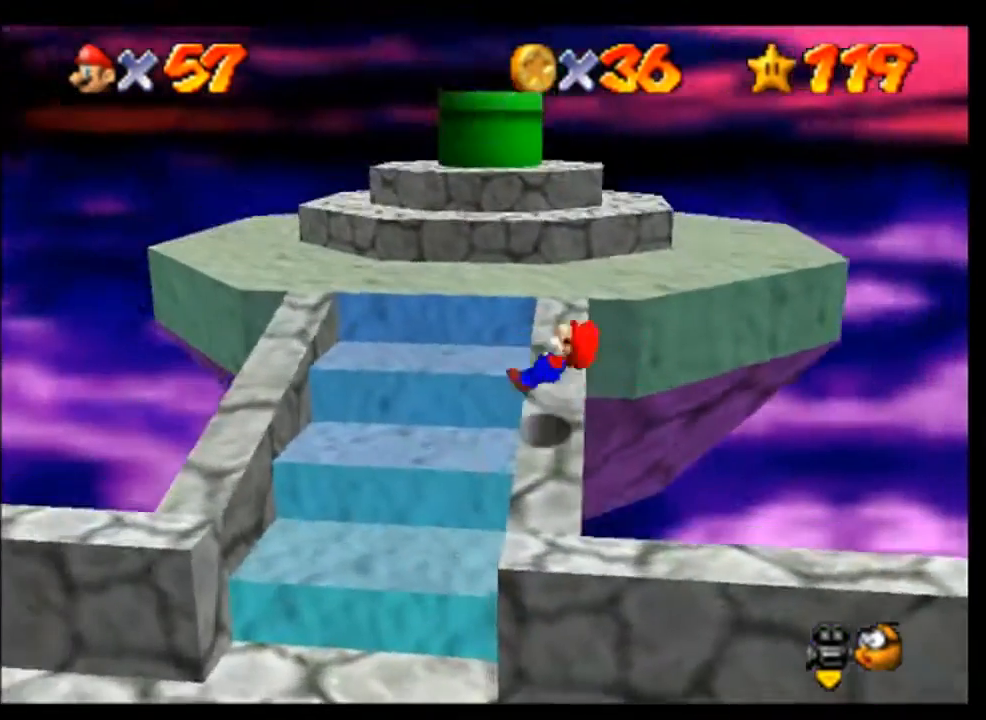
{"buttons": [], "left_stick": "up", "events": []}
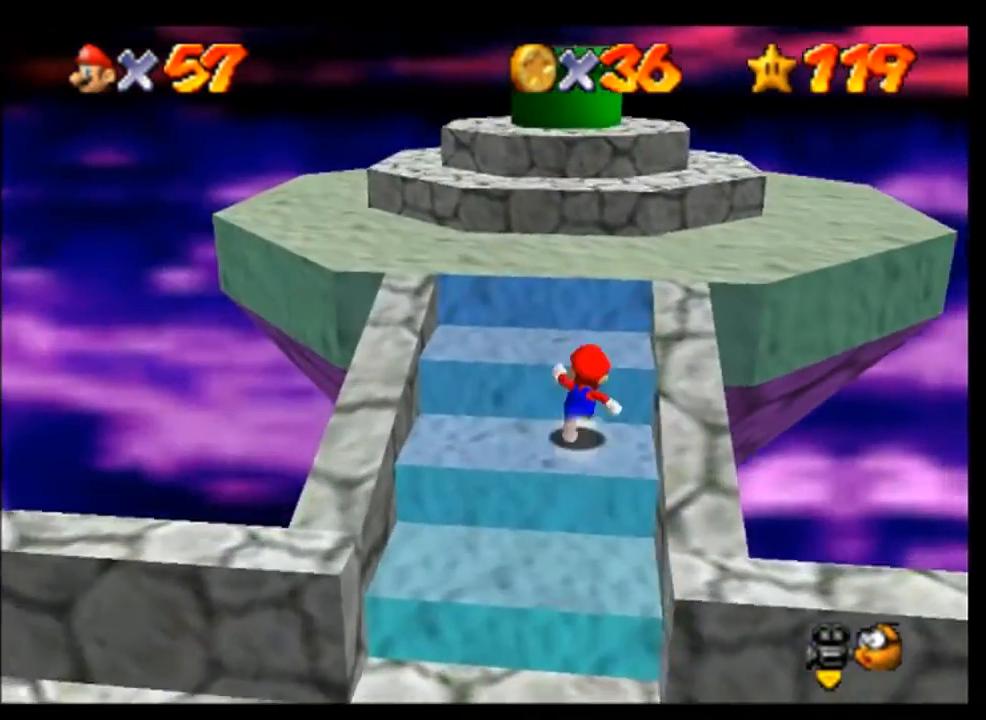
{"buttons": [], "left_stick": "up-right", "events": [[33, "A", "down"], [267, "left_stick", "up-right"], [367, "A", "up"]]}
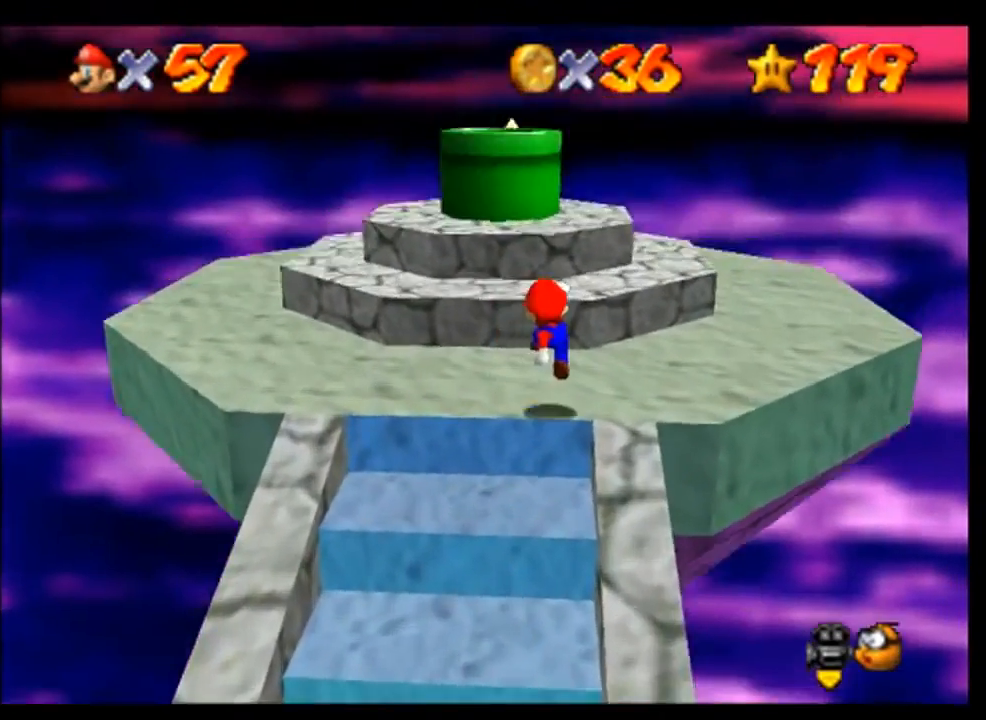
{"buttons": ["A"], "left_stick": "up-right", "events": [[67, "left_stick", "up"], [233, "A", "down"], [333, "left_stick", "up-right"]]}
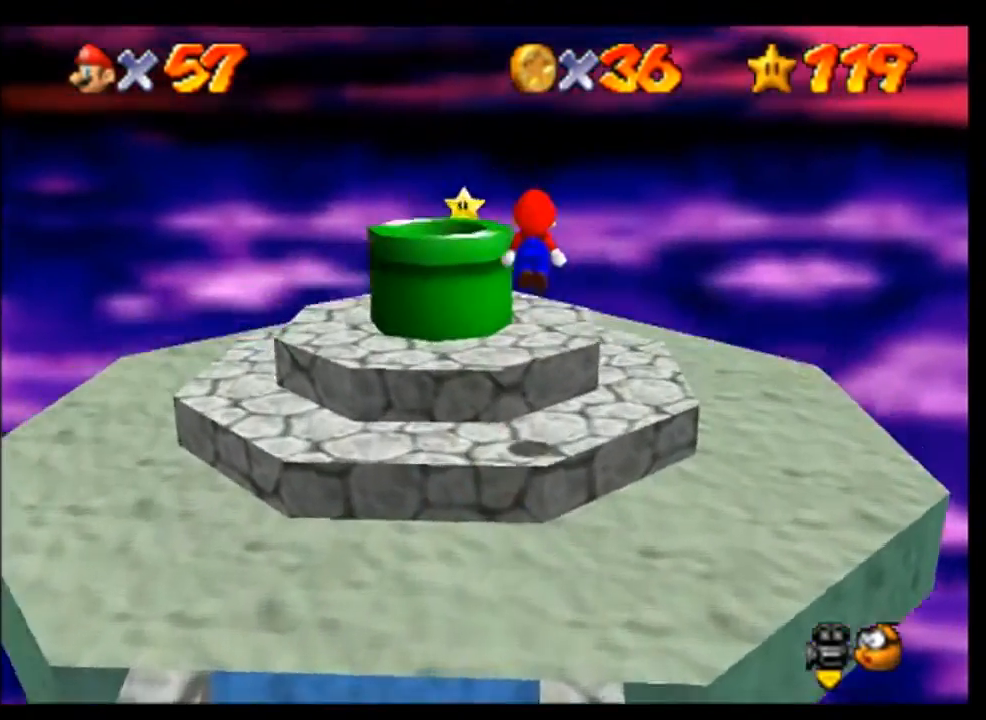
{"buttons": ["C_RIGHT"], "left_stick": "center", "events": [[133, "A", "up"], [267, "left_stick", "up"], [500, "C_RIGHT", "down"], [500, "left_stick", "center"]]}
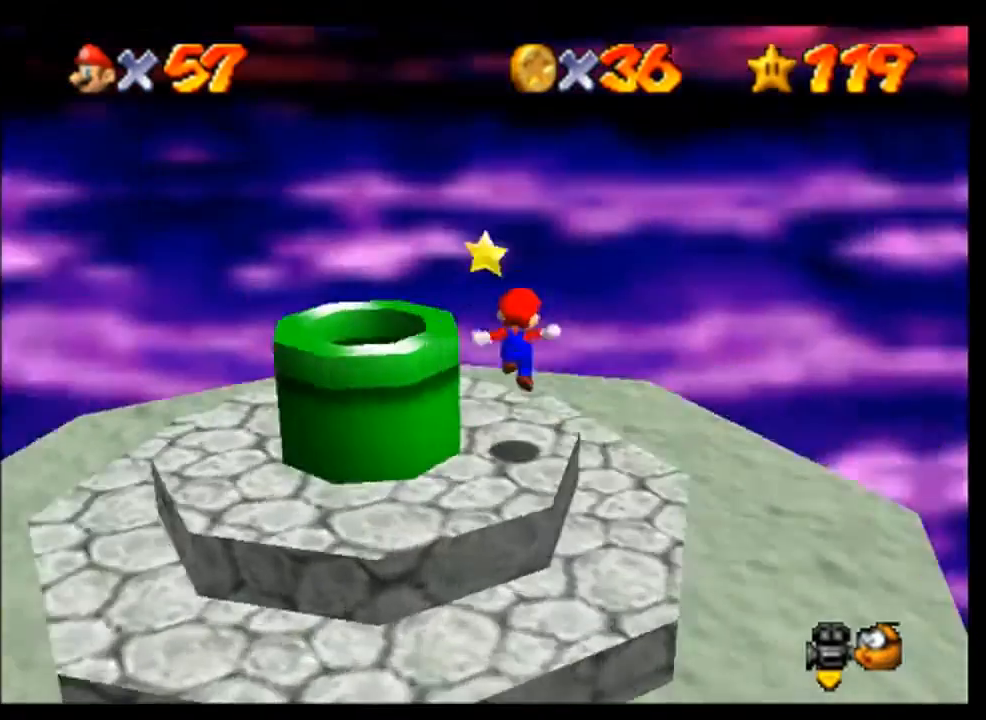
{"buttons": [], "left_stick": "up-right", "events": [[100, "C_RIGHT", "up"], [133, "C_RIGHT", "down"], [233, "C_RIGHT", "up"], [400, "left_stick", "up-right"]]}
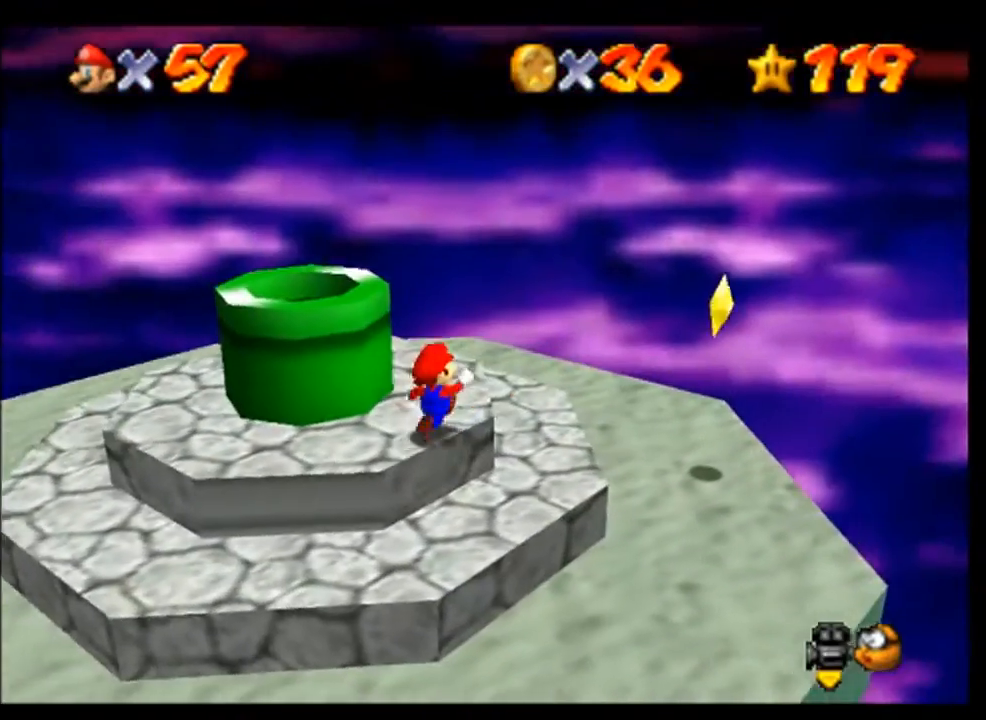
{"buttons": [], "left_stick": "right", "events": [[67, "left_stick", "right"]]}
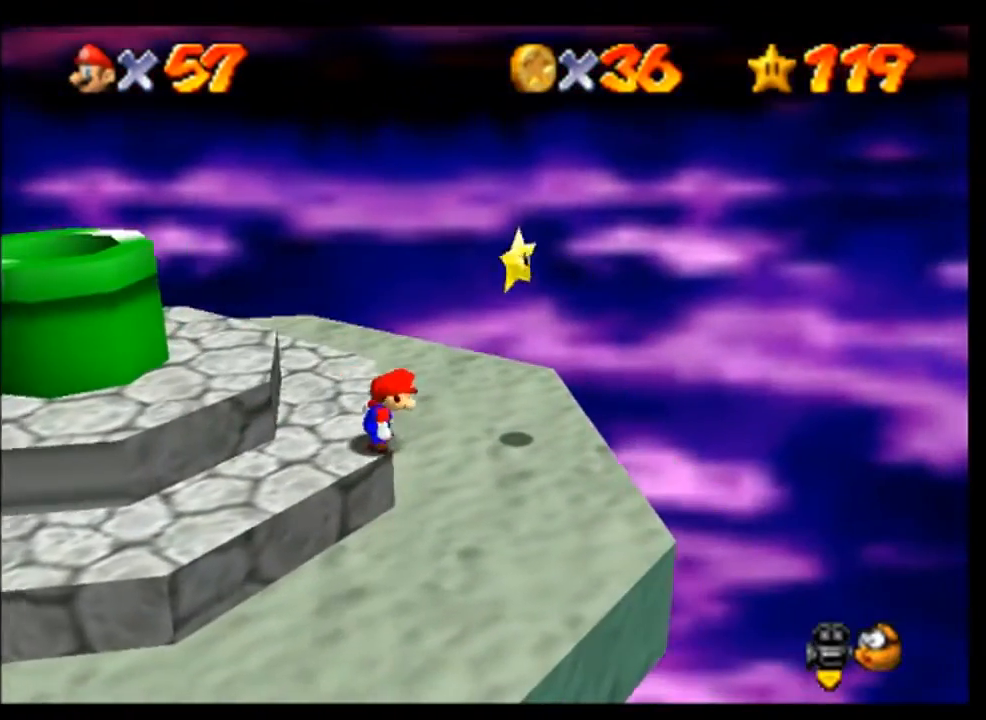
{"buttons": [], "left_stick": "center", "events": [[33, "left_stick", "center"], [267, "left_stick", "up-right"], [500, "left_stick", "center"]]}
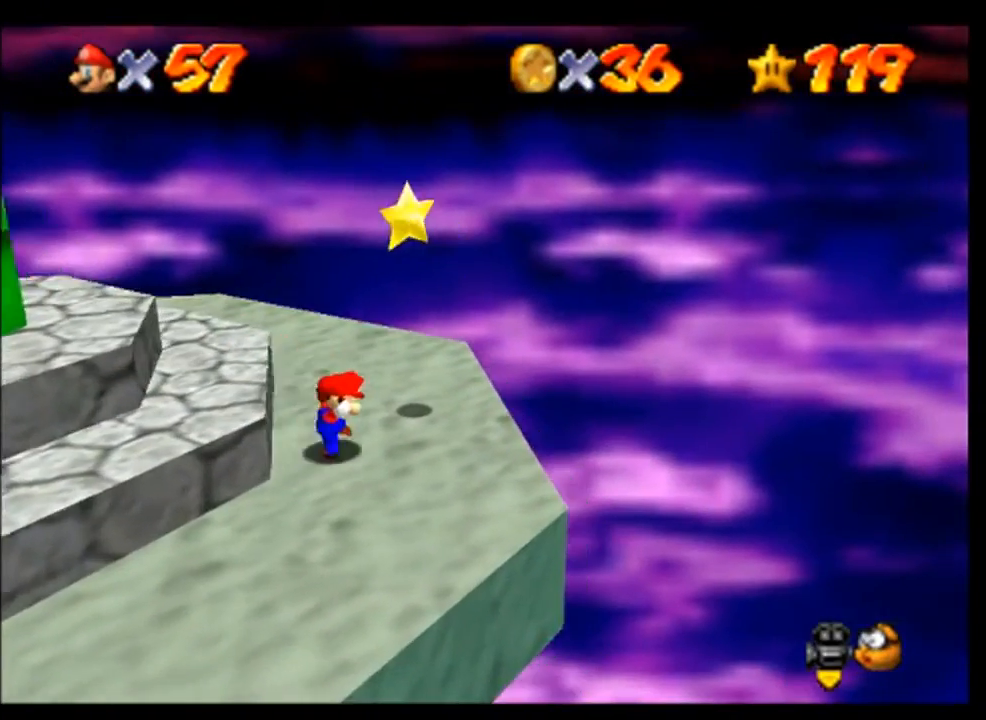
{"buttons": [], "left_stick": "up-right", "events": [[167, "A", "down"], [267, "left_stick", "up"], [333, "A", "up"], [333, "left_stick", "up-right"]]}
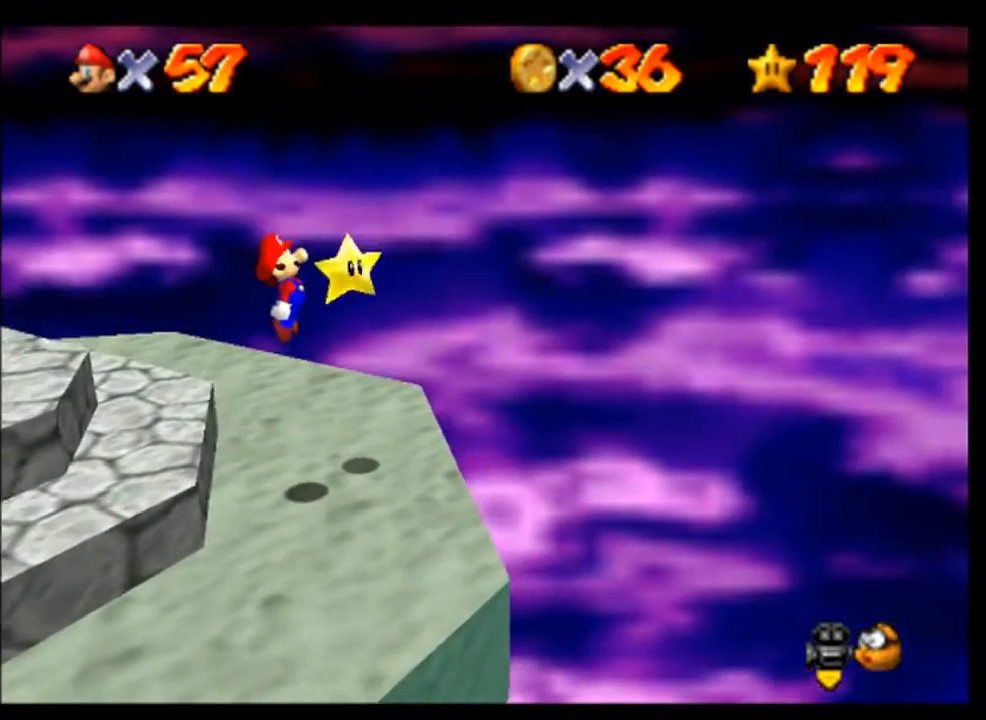
{"buttons": [], "left_stick": "center", "events": [[200, "left_stick", "center"]]}
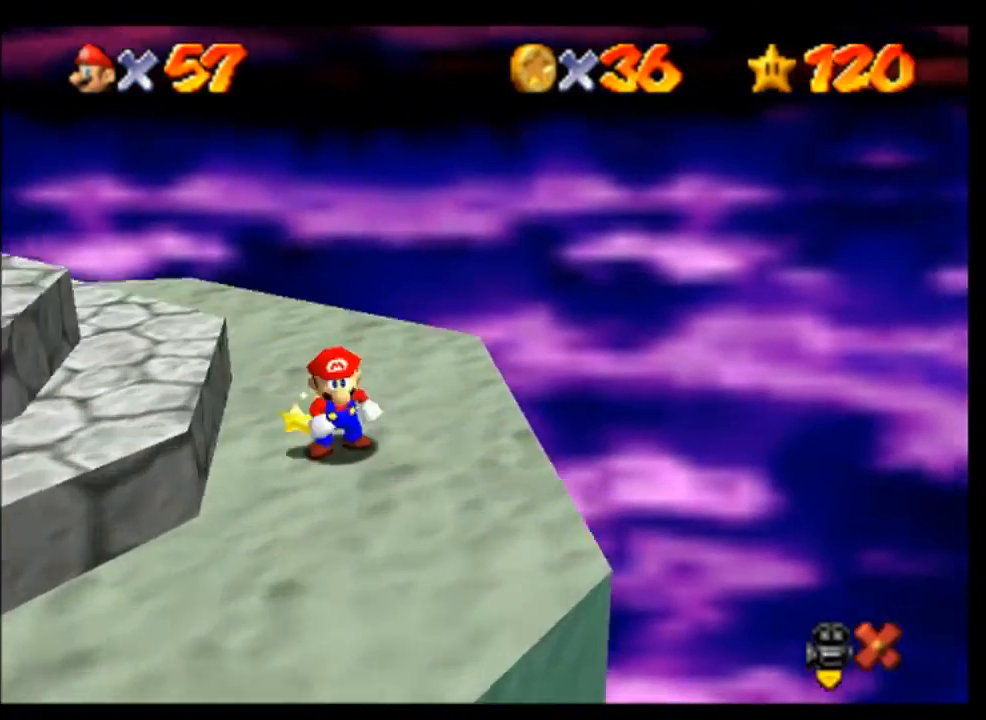
{"buttons": [], "left_stick": "center", "events": [[300, "A", "down"], [400, "A", "up"]]}
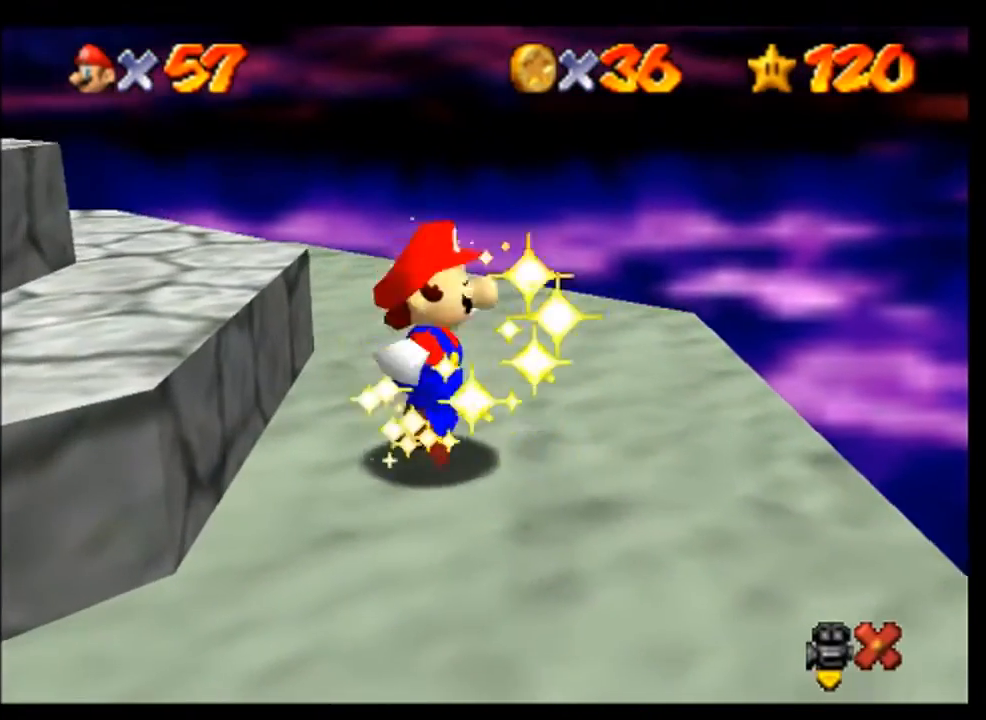
{"buttons": [], "left_stick": "center", "events": [[33, "A", "down"], [100, "A", "up"], [233, "A", "down"], [300, "A", "up"], [400, "A", "down"], [500, "A", "up"]]}
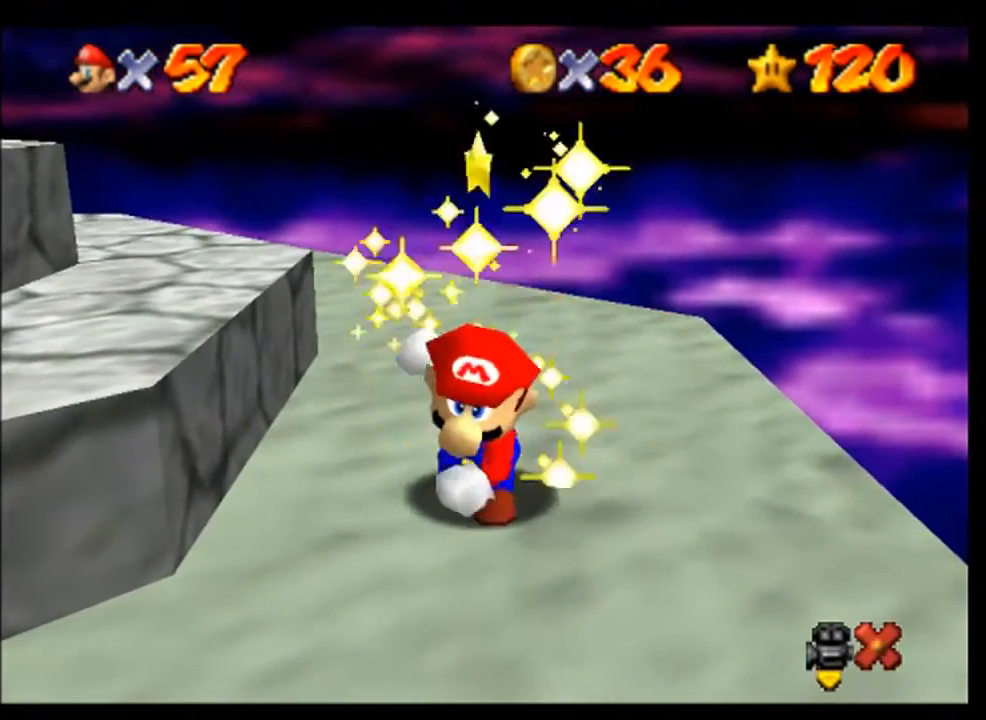
{"buttons": ["A"], "left_stick": "center", "events": [[133, "A", "down"], [200, "A", "up"], [300, "A", "down"], [367, "A", "up"], [500, "A", "down"]]}
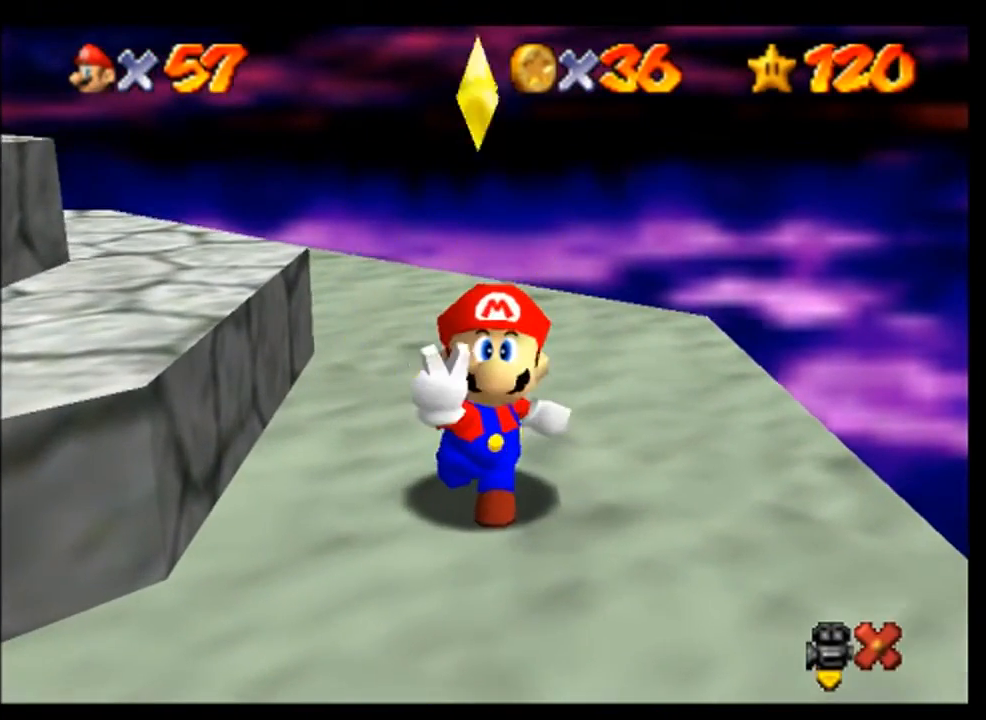
{"buttons": [], "left_stick": "center", "events": [[67, "A", "up"], [200, "A", "down"], [267, "A", "up"], [400, "A", "down"], [433, "A", "up"]]}
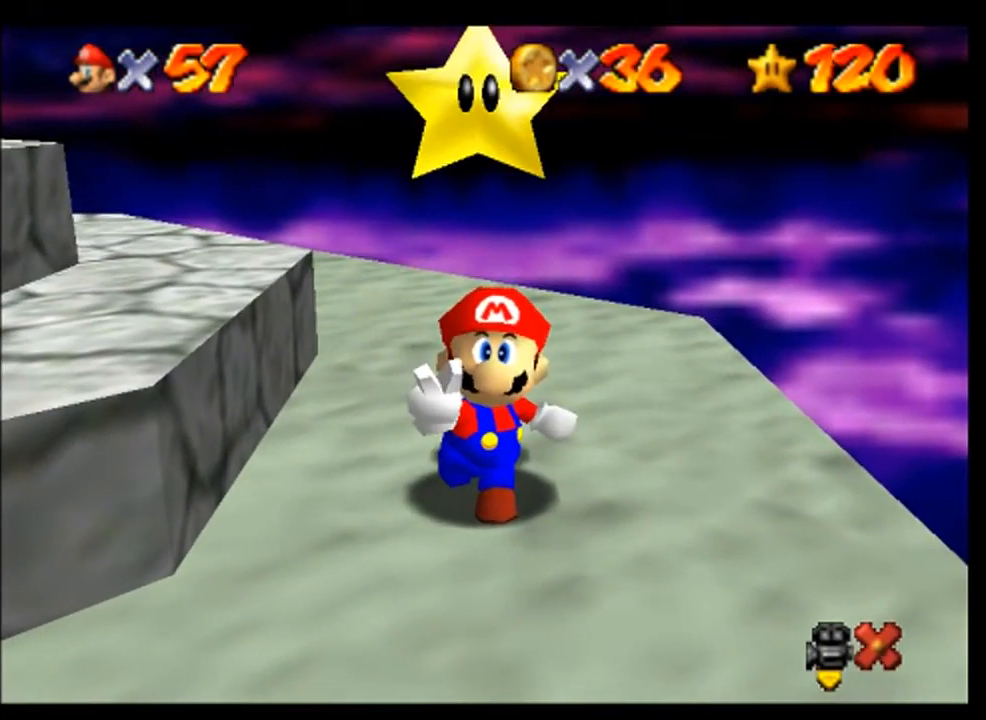
{"buttons": [], "left_stick": "center", "events": [[67, "A", "down"], [133, "A", "up"], [267, "A", "down"], [300, "A", "up"], [433, "A", "down"], [500, "A", "up"]]}
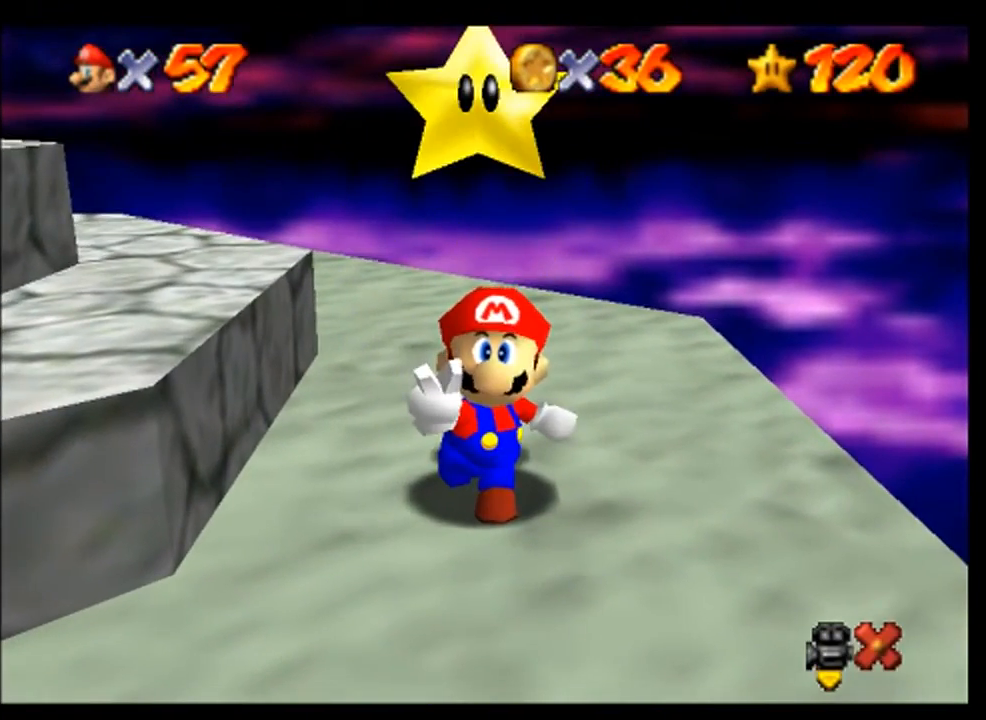
{"buttons": ["A"], "left_stick": "center", "events": [[100, "A", "down"], [167, "A", "up"], [300, "A", "down"], [333, "A", "up"], [467, "A", "down"]]}
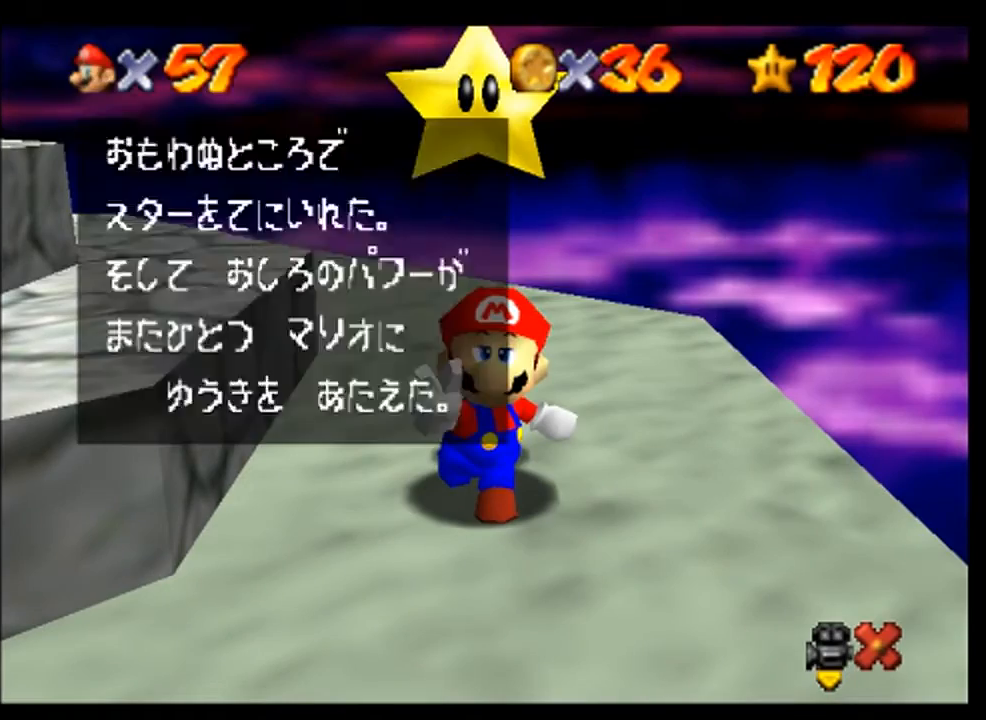
{"buttons": [], "left_stick": "center", "events": [[33, "A", "up"], [100, "A", "down"], [200, "A", "up"], [400, "A", "down"], [467, "A", "up"]]}
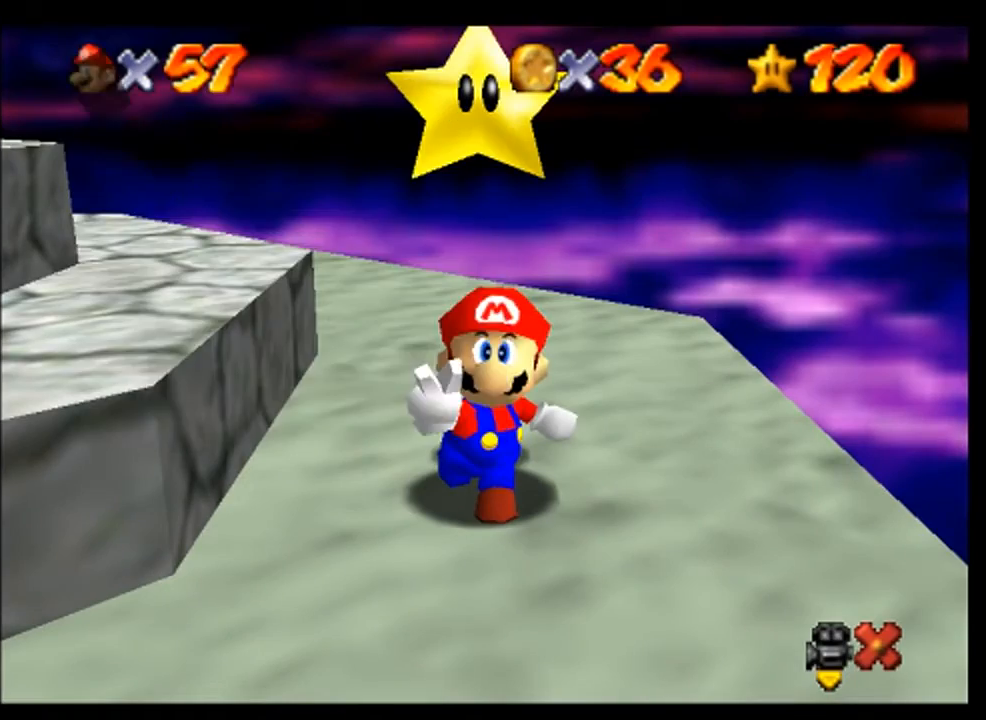
{"buttons": [], "left_stick": "center", "events": []}
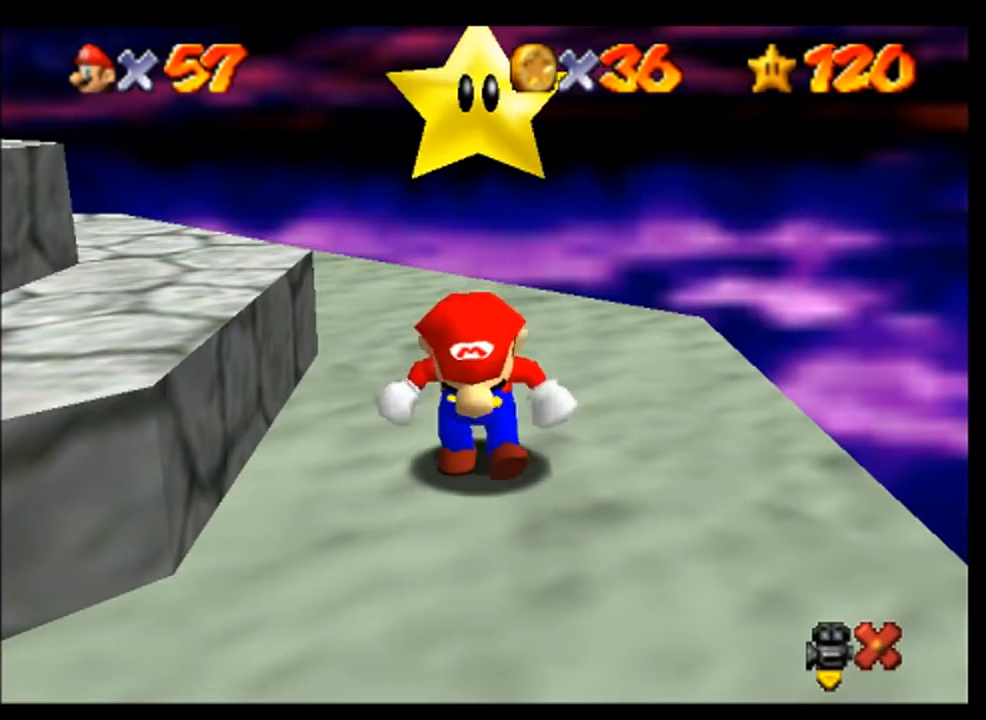
{"buttons": [], "left_stick": "left", "events": [[500, "left_stick", "left"]]}
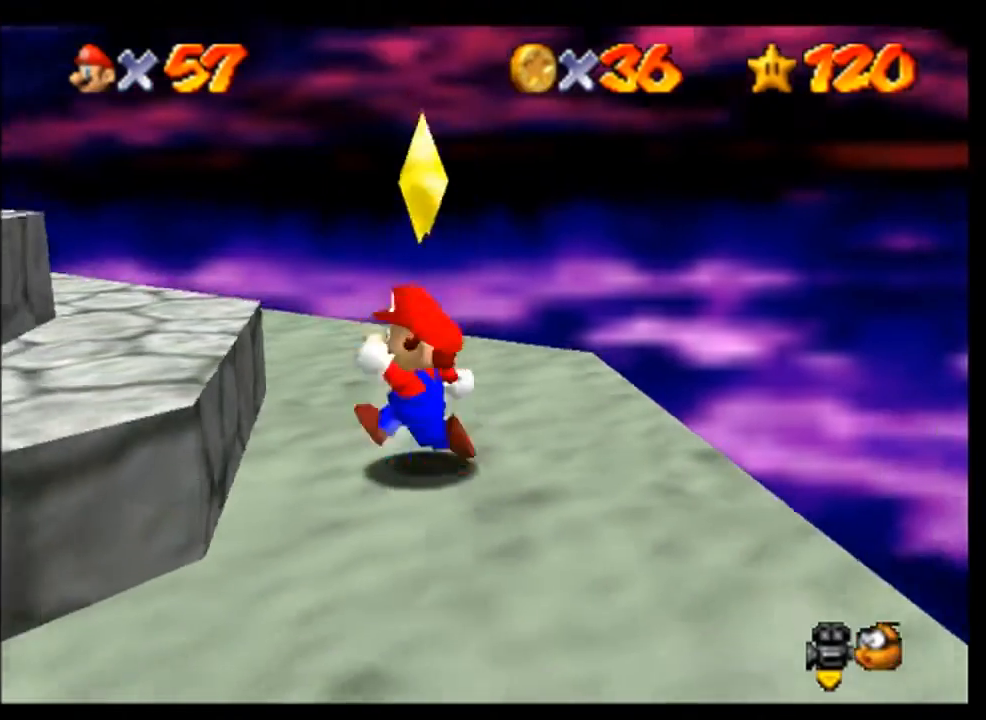
{"buttons": [], "left_stick": "left", "events": [[167, "A", "down"], [267, "A", "up"]]}
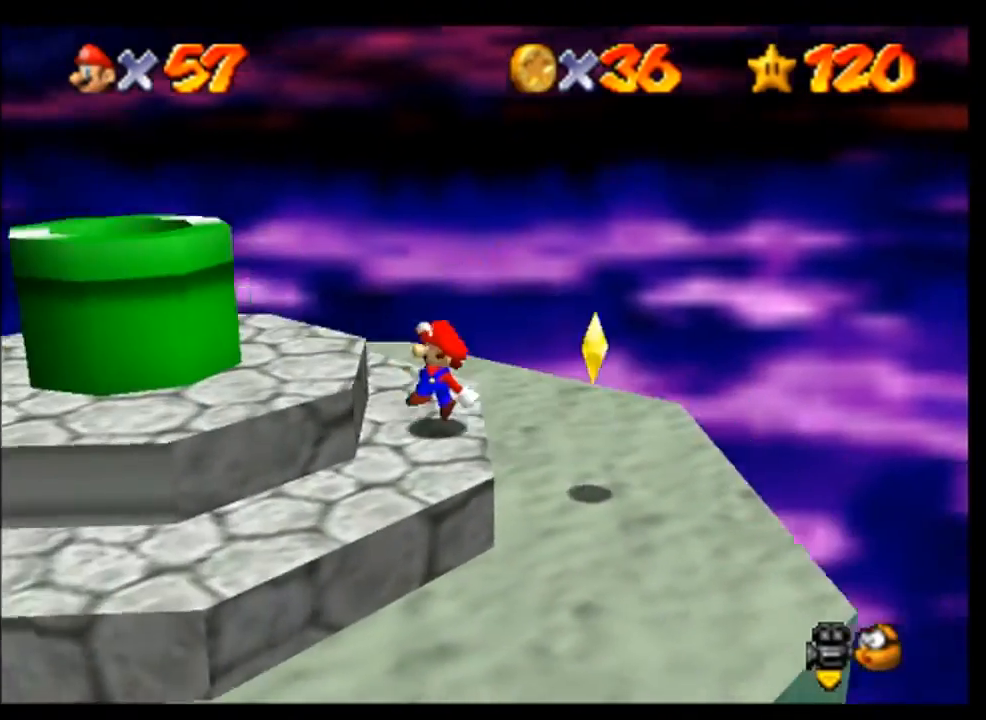
{"buttons": [], "left_stick": "down-left", "events": [[133, "A", "down"], [133, "left_stick", "center"], [333, "left_stick", "left"], [400, "A", "up"], [433, "left_stick", "down-left"]]}
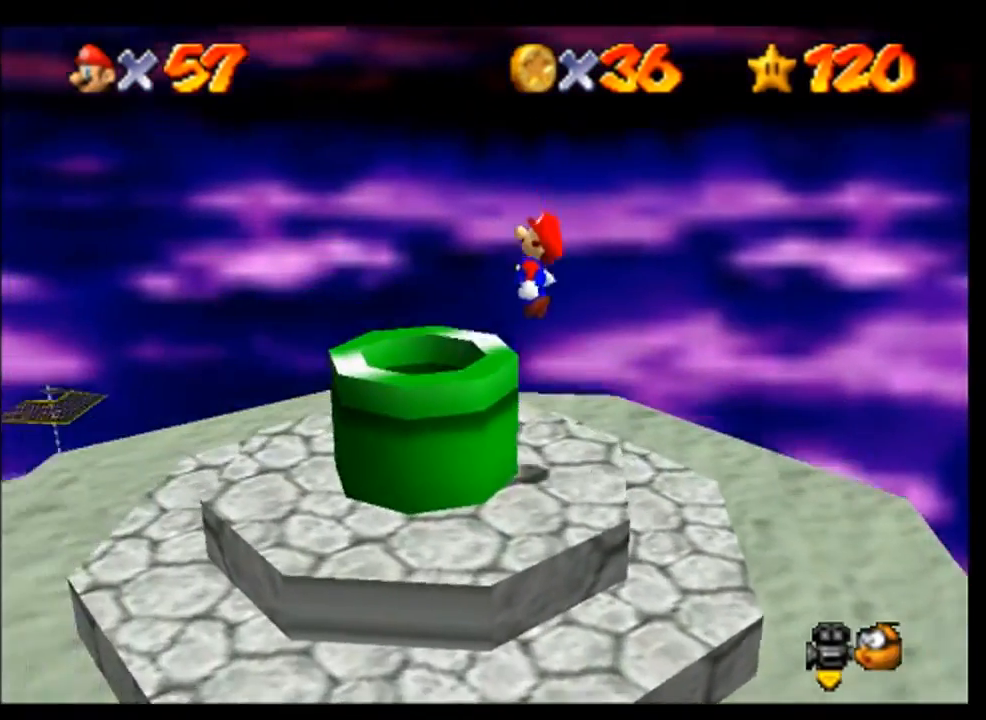
{"buttons": [], "left_stick": "down-right", "events": [[33, "B", "down"], [133, "B", "up"], [200, "left_stick", "center"], [300, "left_stick", "down-right"]]}
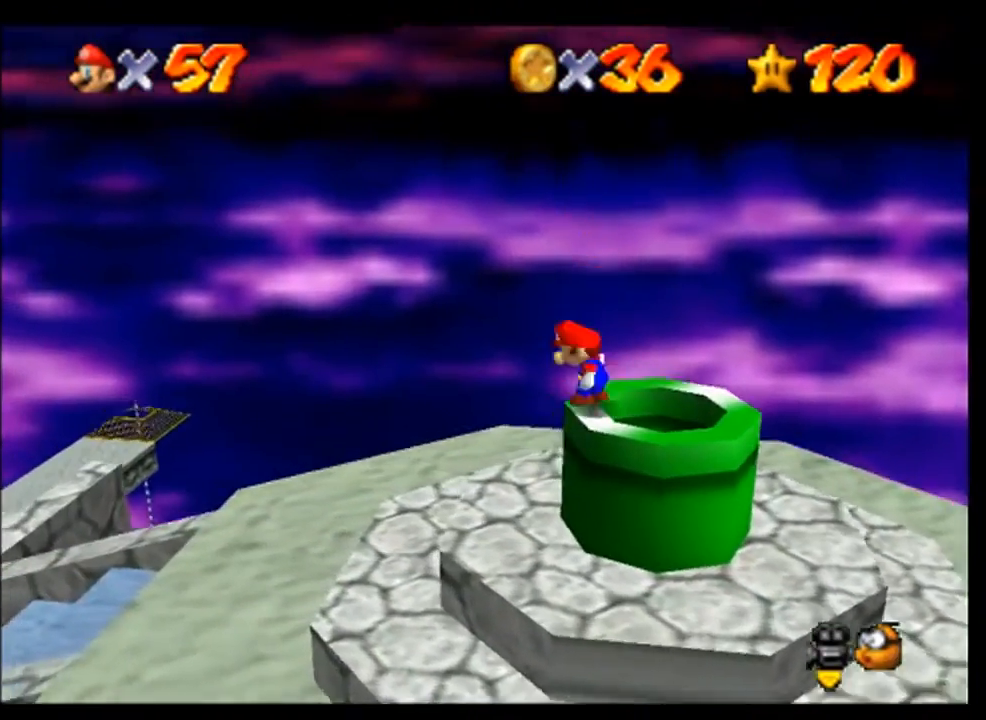
{"buttons": [], "left_stick": "right", "events": [[267, "A", "down"], [267, "left_stick", "center"], [333, "left_stick", "right"], [500, "A", "up"]]}
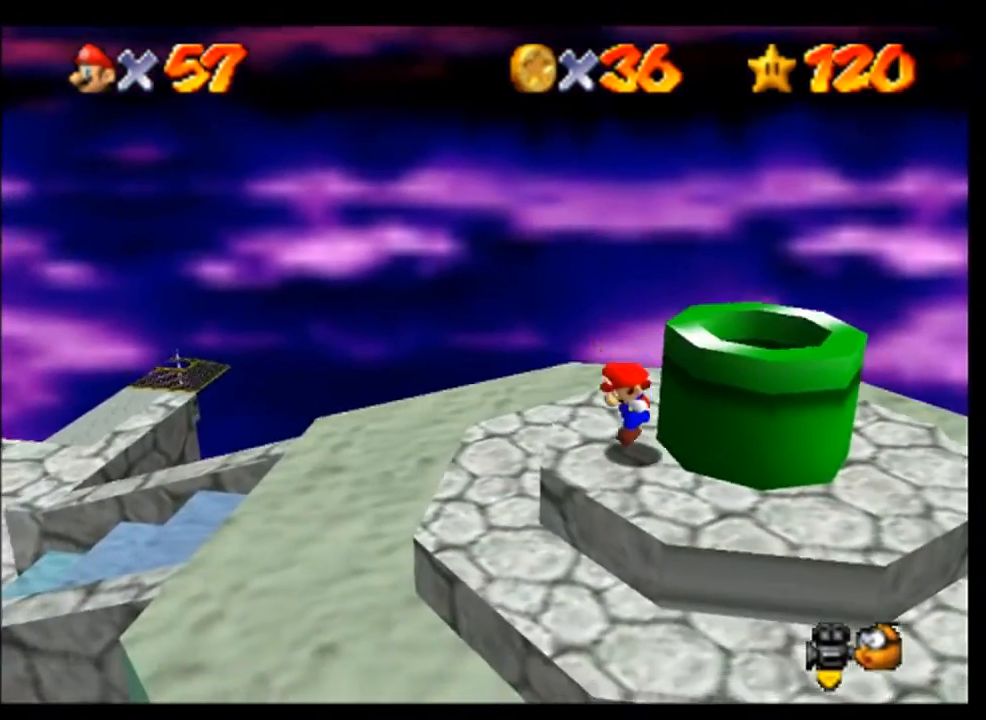
{"buttons": ["A"], "left_stick": "right", "events": [[167, "A", "down"]]}
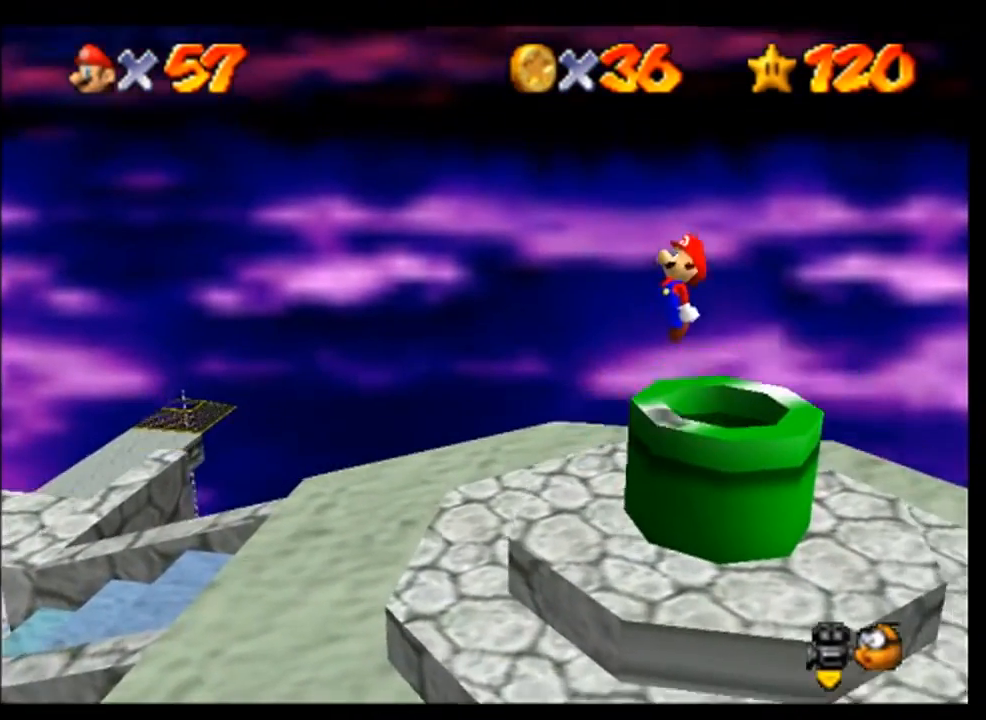
{"buttons": [], "left_stick": "up", "events": [[33, "left_stick", "up-right"], [133, "A", "up"], [200, "left_stick", "up"]]}